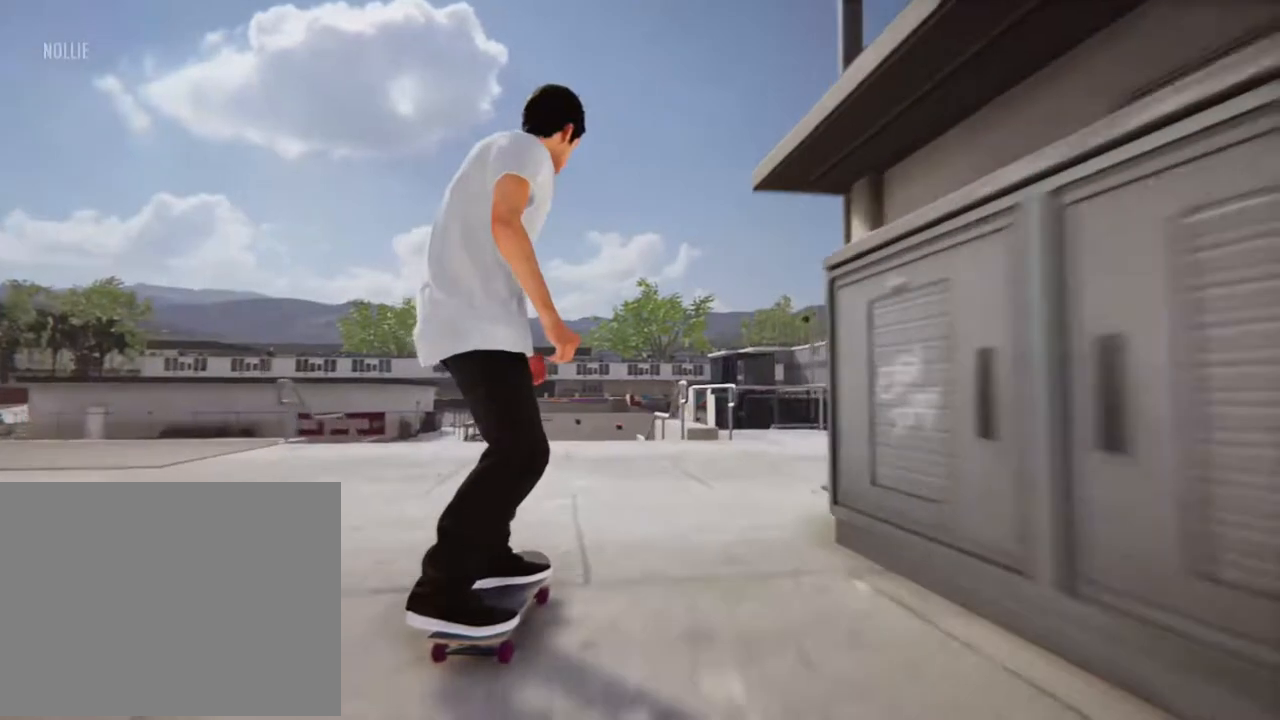
Gameplay with a controller (Xbox layout); each line is a JSON object with the inputs held at the frame after it. "events" lists button and stick changes between this image and that frame as [ms after this image, input, new state], when the widget could be followed in between. Not read: L3 R3.
{"buttons": [], "left_stick": "center", "right_stick": "down", "events": [[34, "R2", "up"], [267, "right_stick", "down"]]}
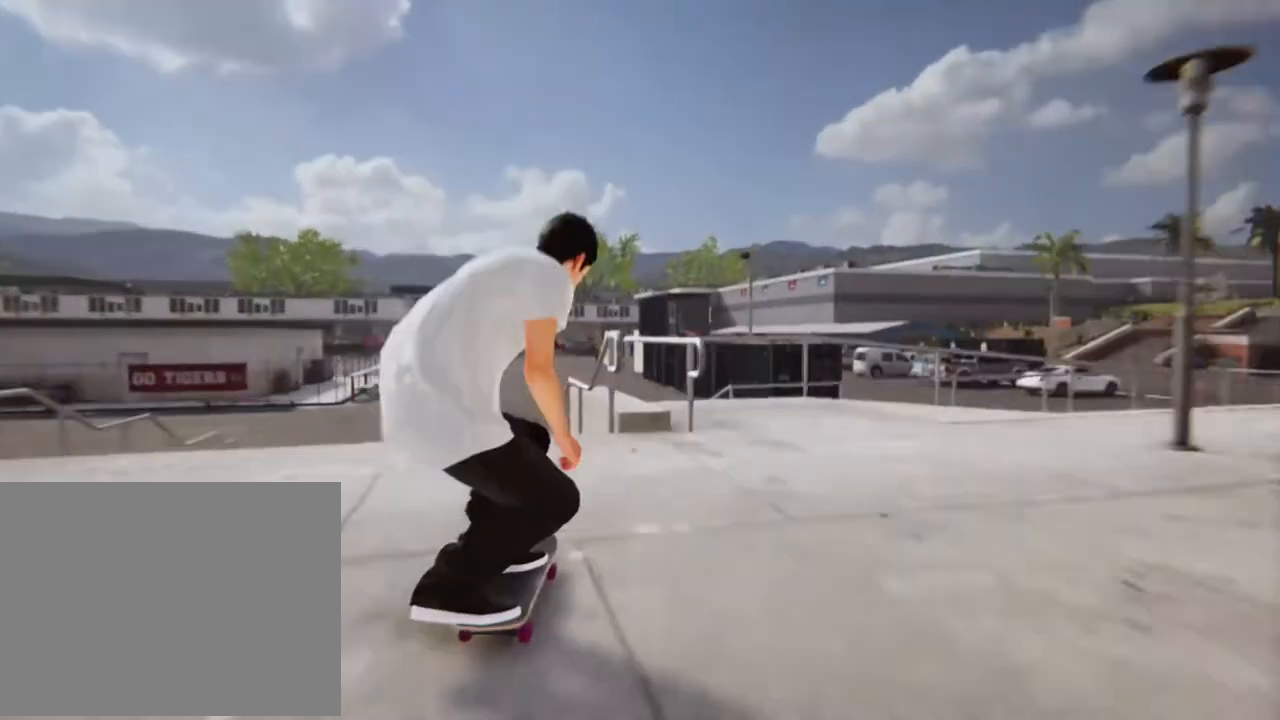
{"buttons": ["L1"], "left_stick": "center", "right_stick": "down", "events": [[33, "left_stick", "up"], [67, "right_stick", "up-left"], [134, "right_stick", "center"], [200, "left_stick", "center"], [367, "L1", "down"], [501, "right_stick", "down"]]}
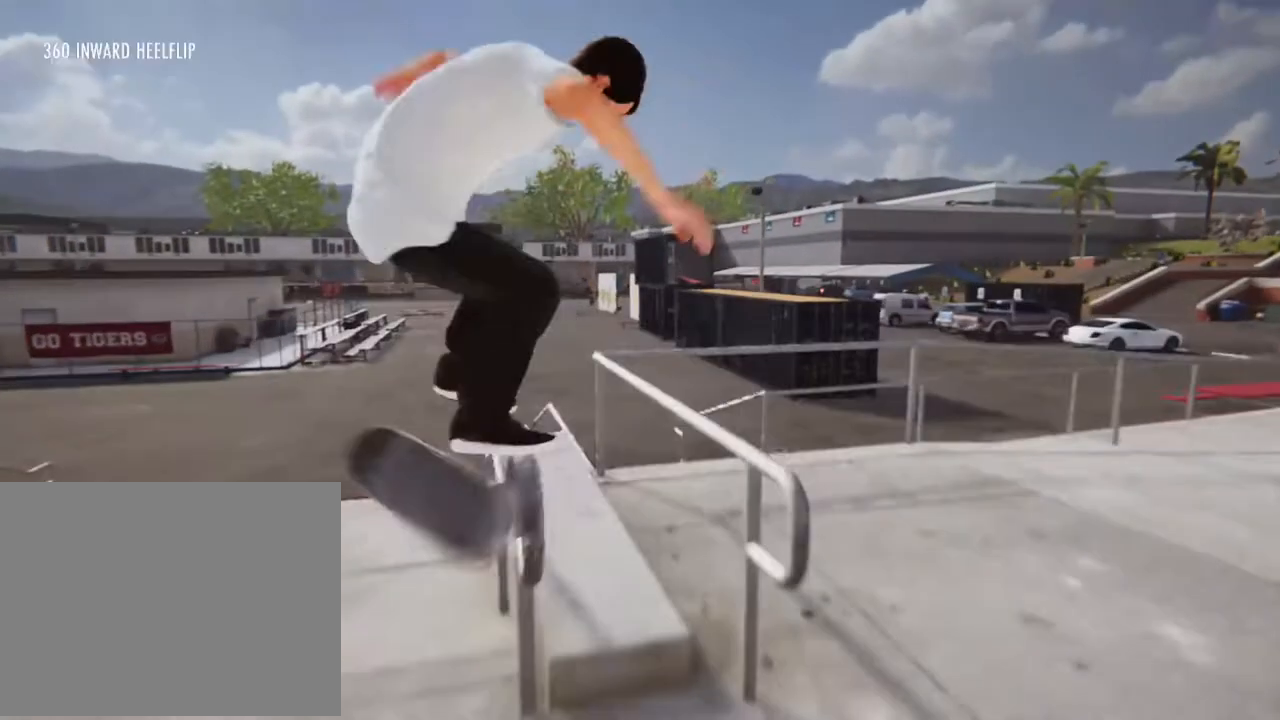
{"buttons": [], "left_stick": "center", "right_stick": "center"}
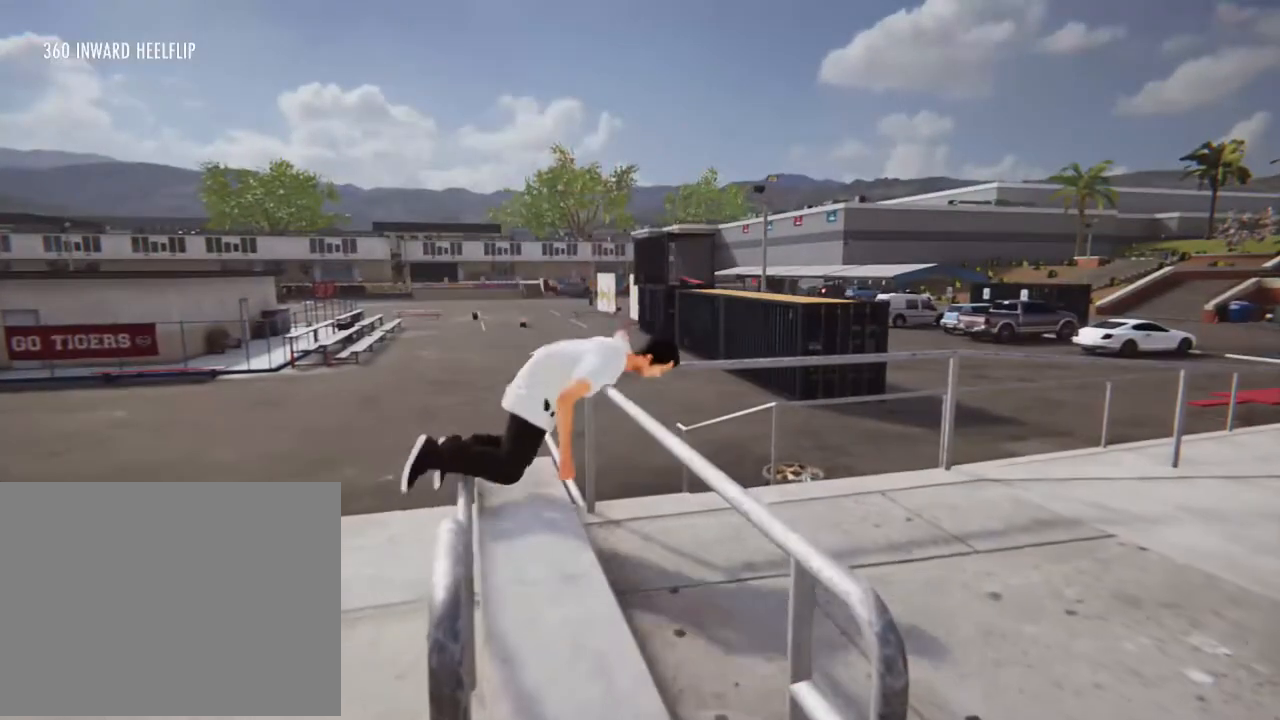
{"buttons": ["DPAD_UP"], "left_stick": "center", "right_stick": "center", "events": [[468, "DPAD_UP", "down"]]}
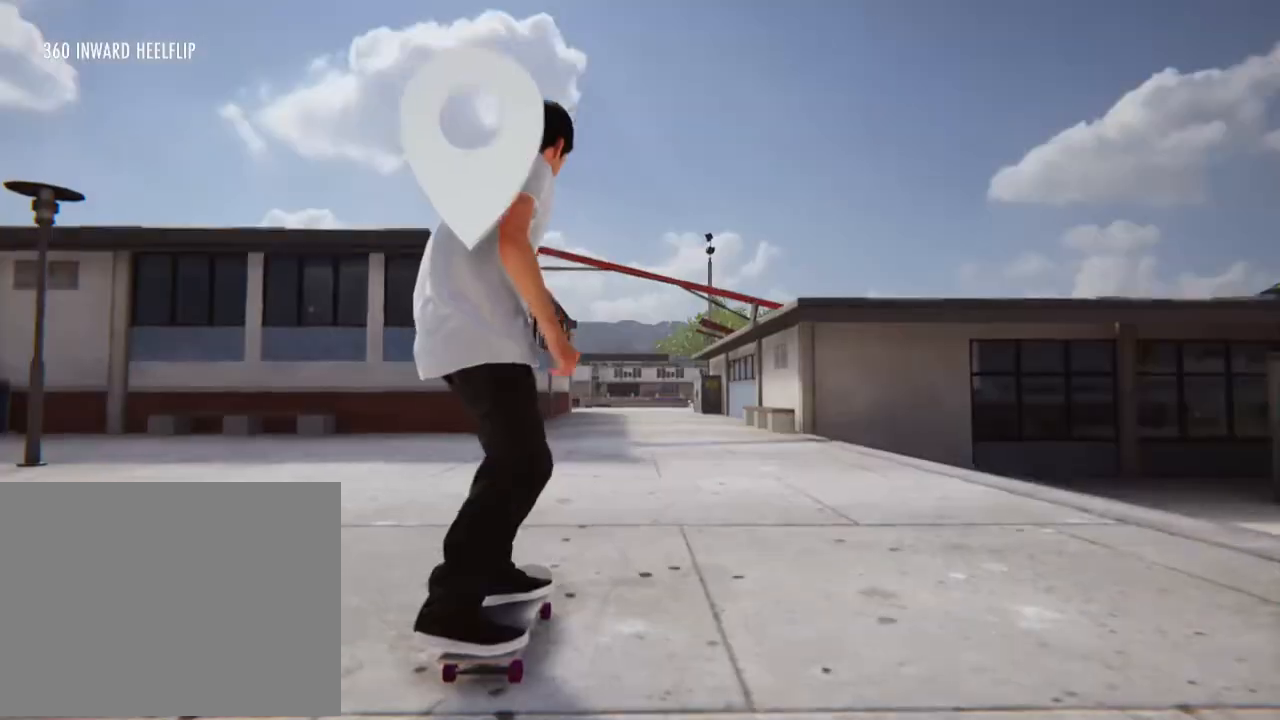
{"buttons": ["A"], "left_stick": "center", "right_stick": "center", "events": [[234, "DPAD_UP", "up"], [301, "A", "down"]]}
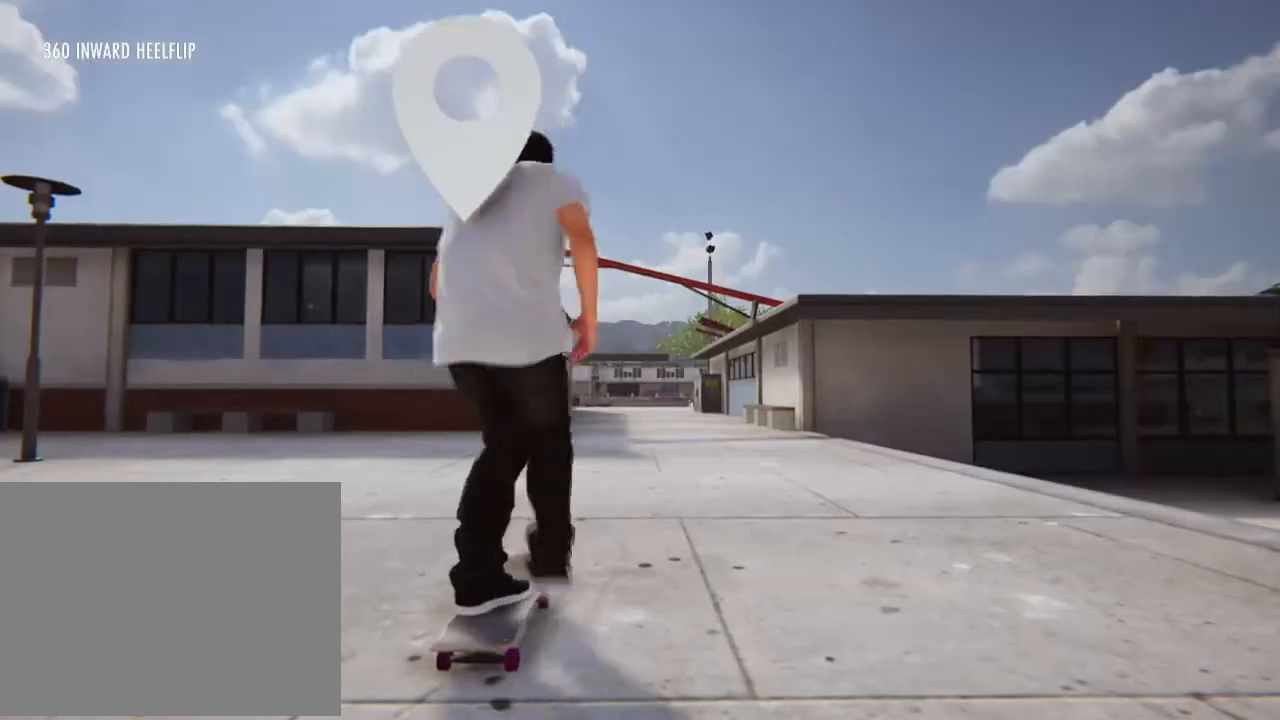
{"buttons": ["A"], "left_stick": "center", "right_stick": "center", "events": []}
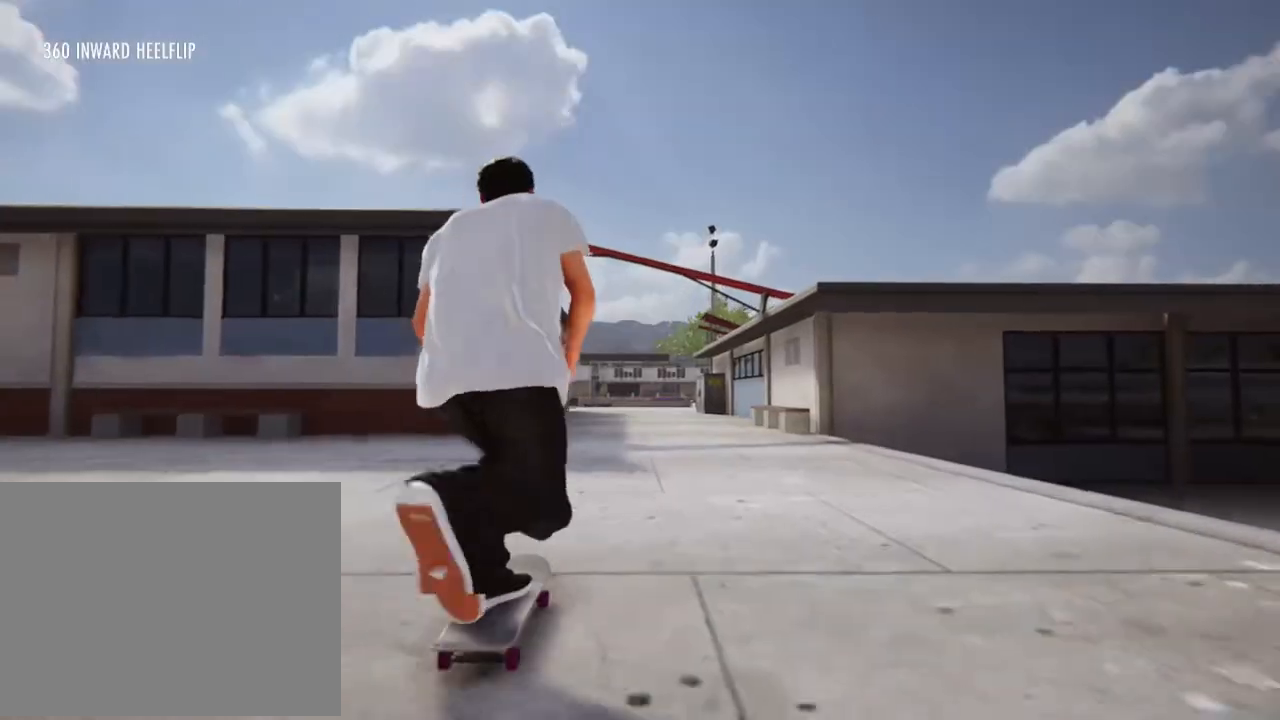
{"buttons": ["A"], "left_stick": "center", "right_stick": "center", "events": []}
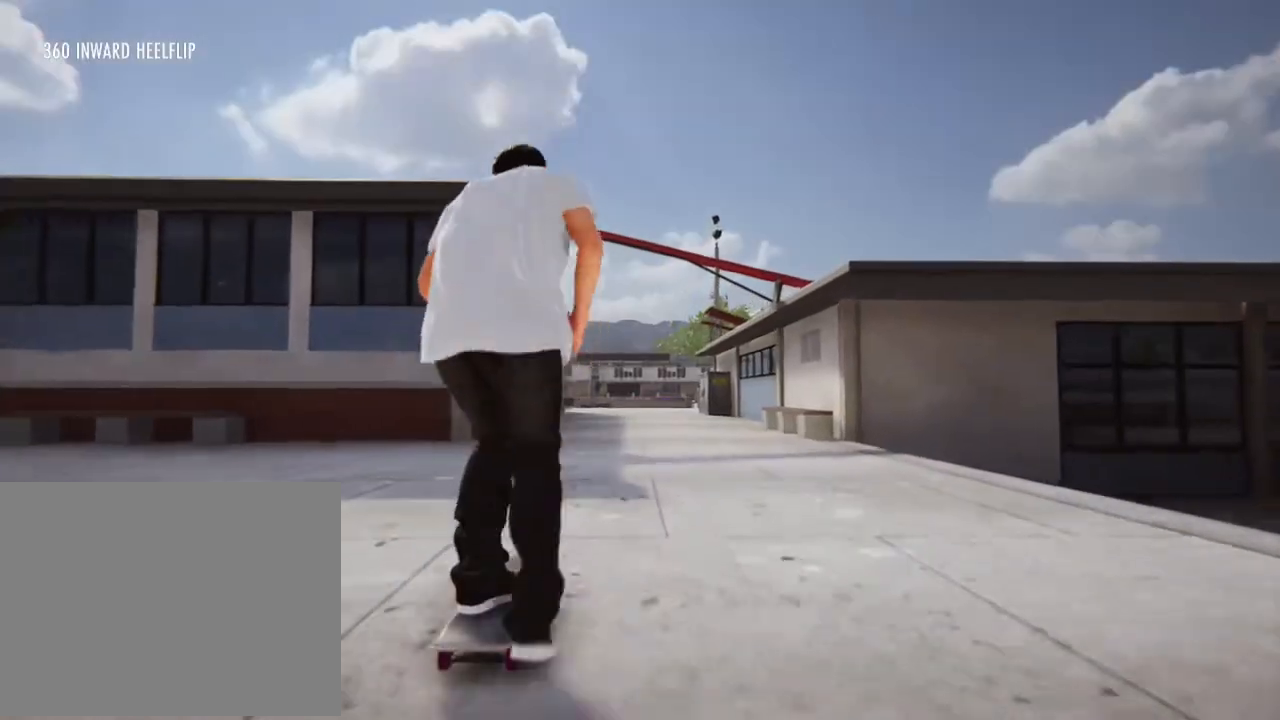
{"buttons": [], "left_stick": "center", "right_stick": "center", "events": [[300, "A", "up"]]}
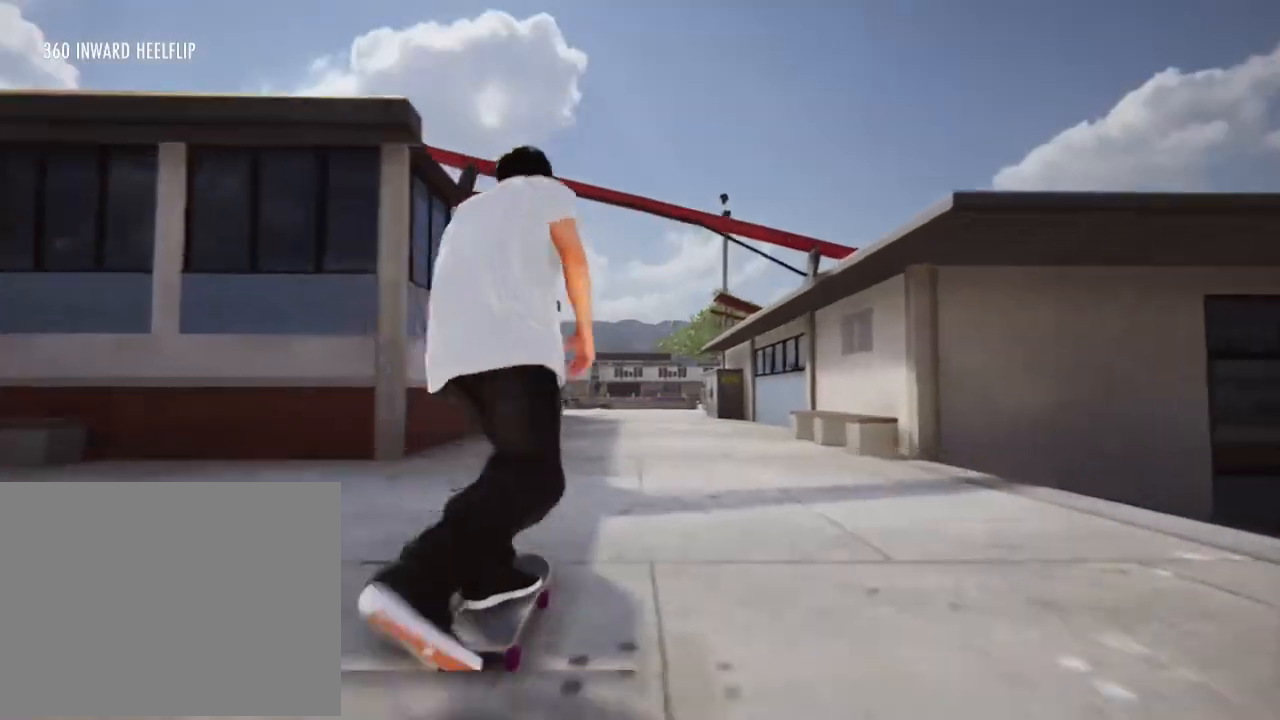
{"buttons": [], "left_stick": "center", "right_stick": "center", "events": []}